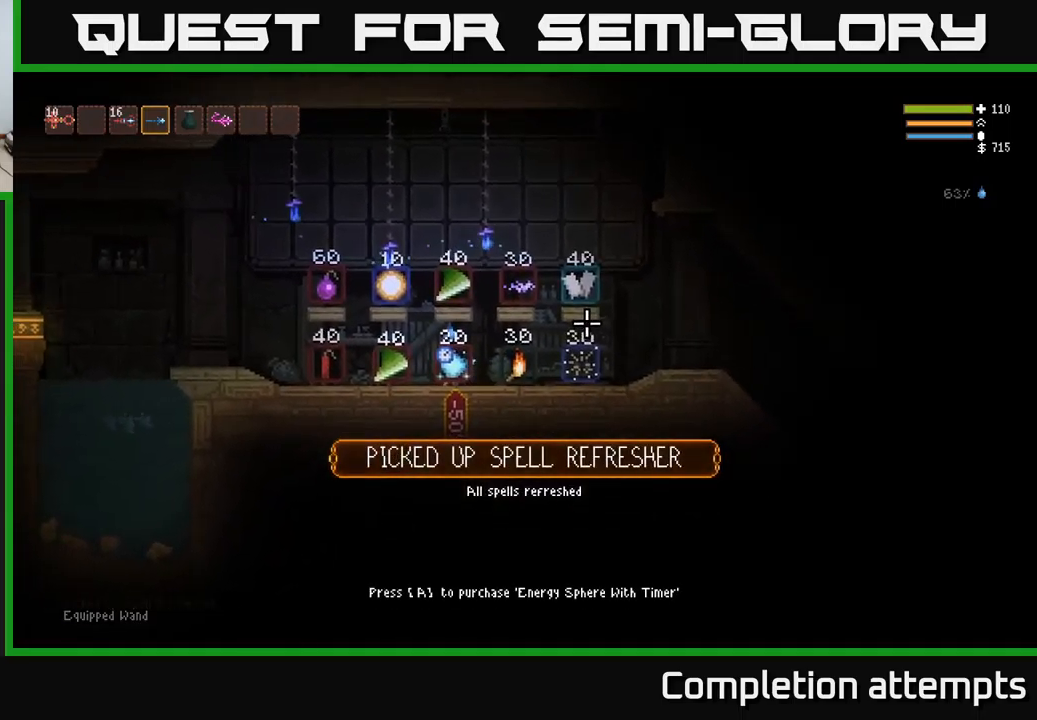
Gameplay with a controller (Xbox layout); each line is a JSON object with the inputs held at the frame after it. "events" lists button and stick changes between this image and that frame as [ms after this image, input, new state], when the widget could be followed in between.
{"buttons": [], "left_stick": "center", "right_stick": "center", "events": [[83, "SELECT", "down"], [217, "SELECT", "up"]]}
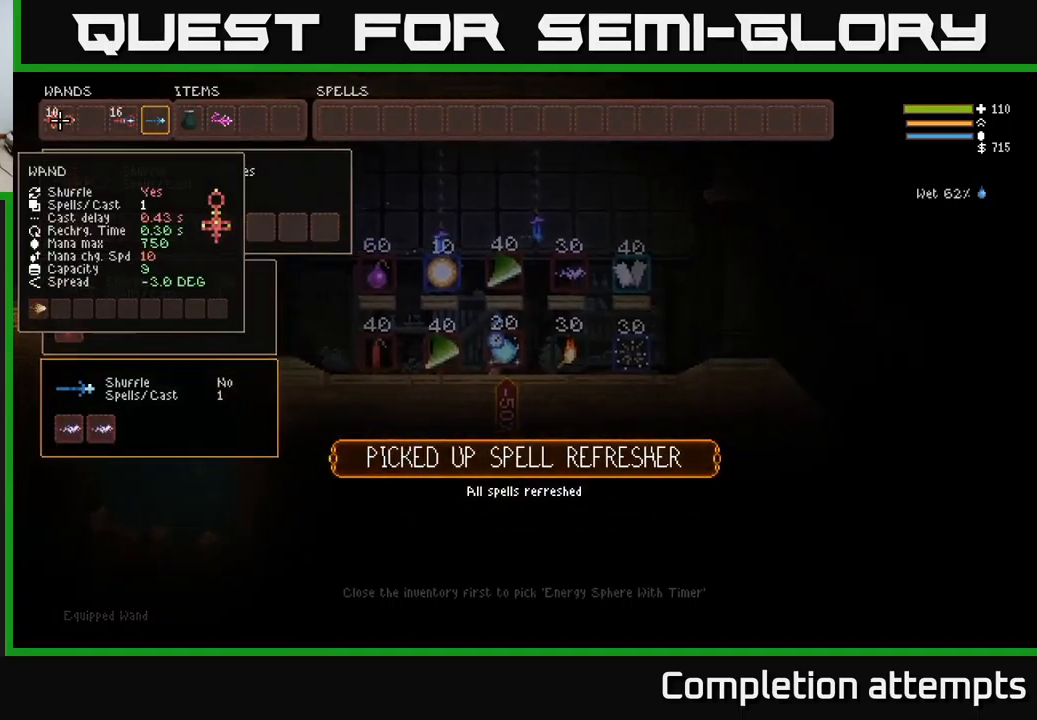
{"buttons": [], "left_stick": "center", "right_stick": "center", "events": []}
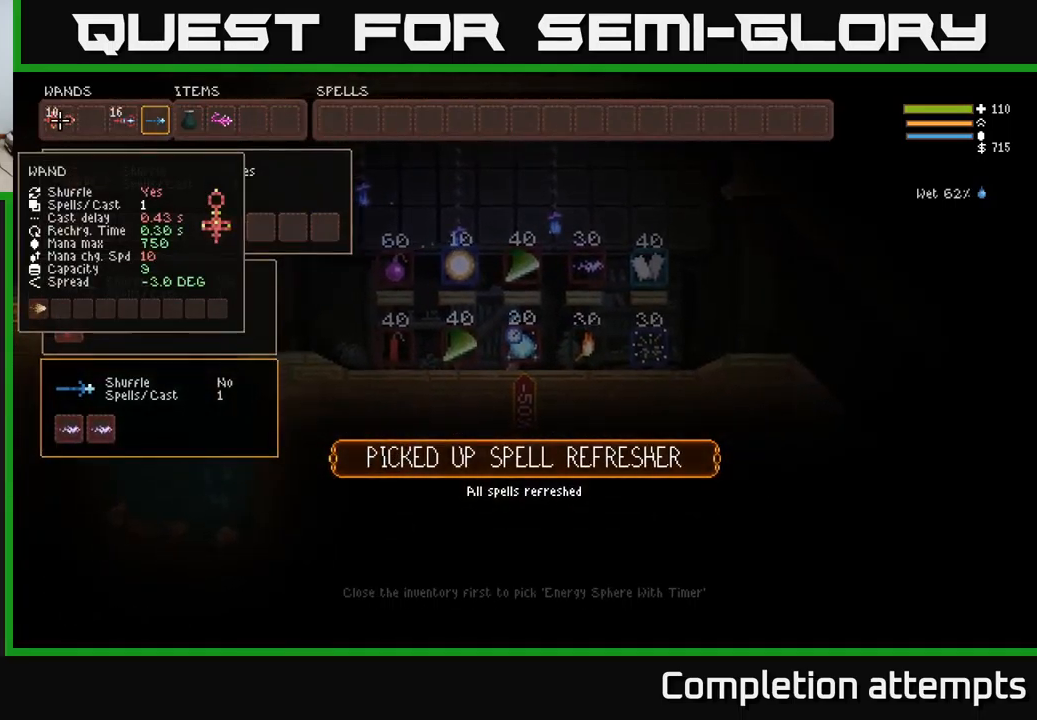
{"buttons": [], "left_stick": "center", "right_stick": "center", "events": []}
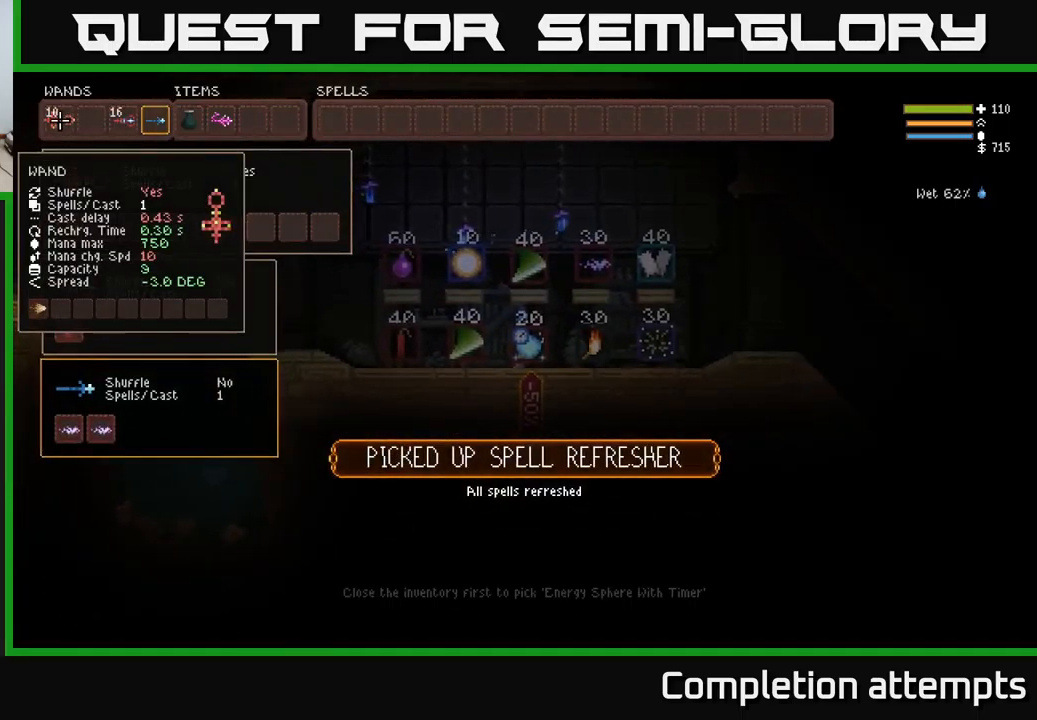
{"buttons": [], "left_stick": "center", "right_stick": "center", "events": []}
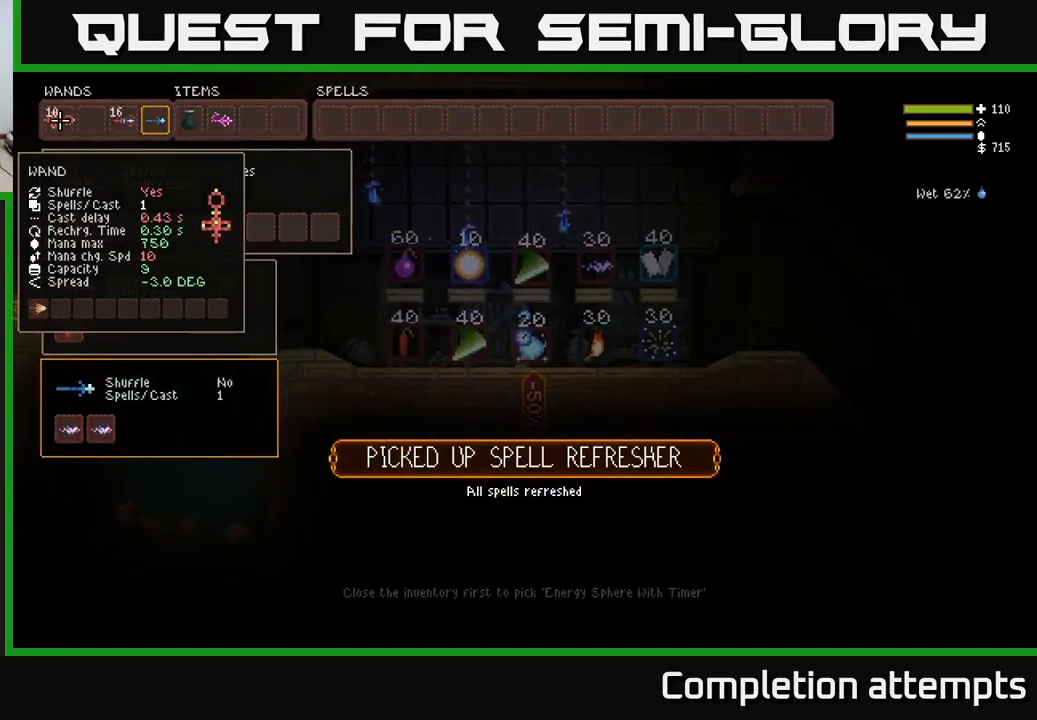
{"buttons": [], "left_stick": "center", "right_stick": "up-right", "events": [[100, "SELECT", "down"], [167, "SELECT", "up"], [350, "right_stick", "up-right"]]}
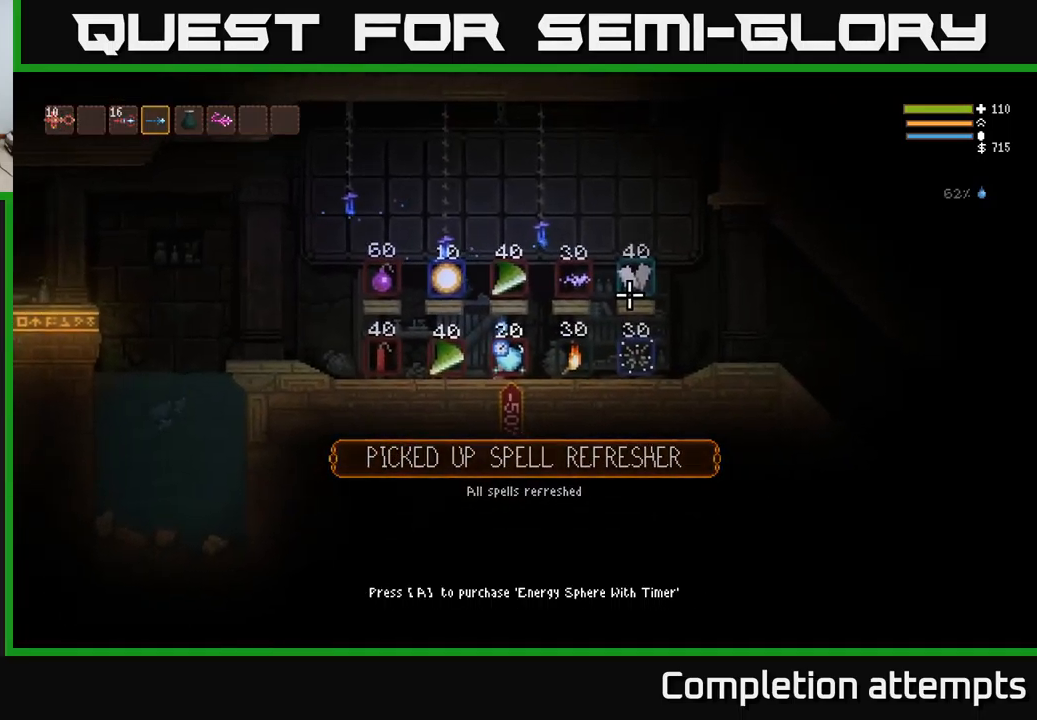
{"buttons": [], "left_stick": "right", "right_stick": "right", "events": [[83, "right_stick", "right"], [167, "left_stick", "right"]]}
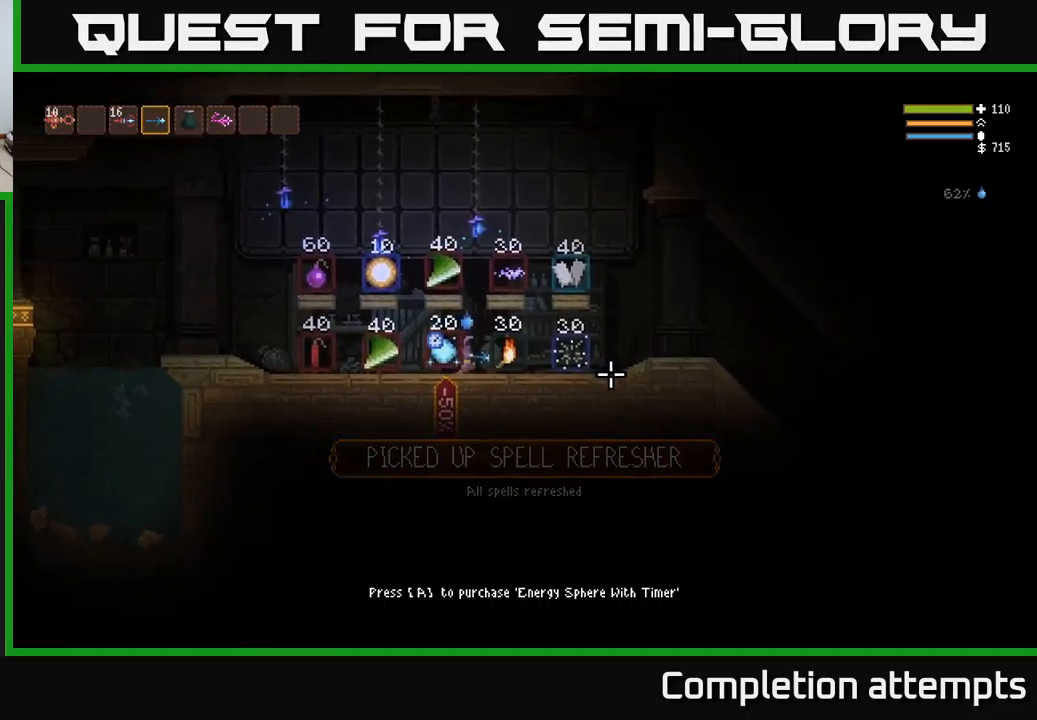
{"buttons": [], "left_stick": "center", "right_stick": "center", "events": [[83, "right_stick", "center"], [133, "left_stick", "center"]]}
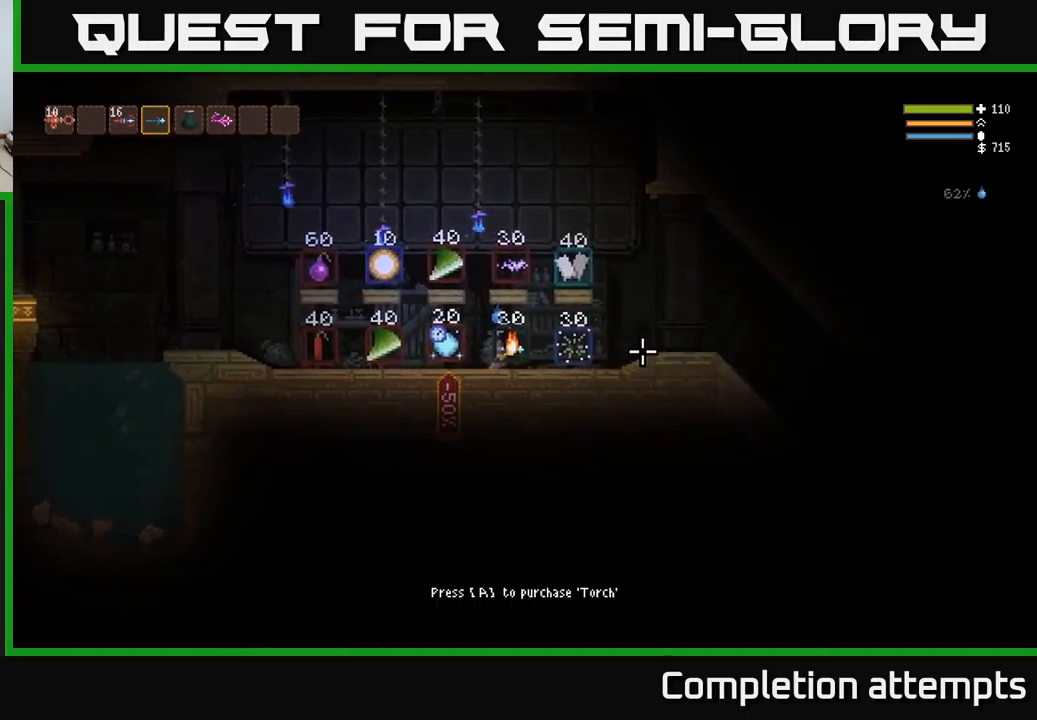
{"buttons": [], "left_stick": "center", "right_stick": "center", "events": []}
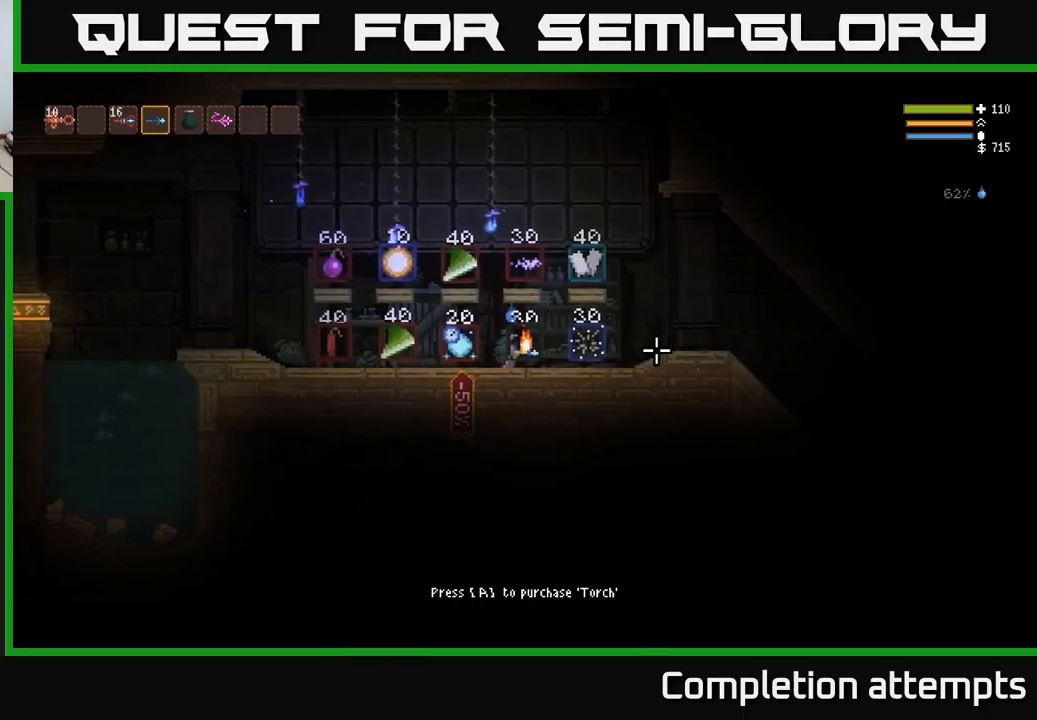
{"buttons": [], "left_stick": "center", "right_stick": "center", "events": []}
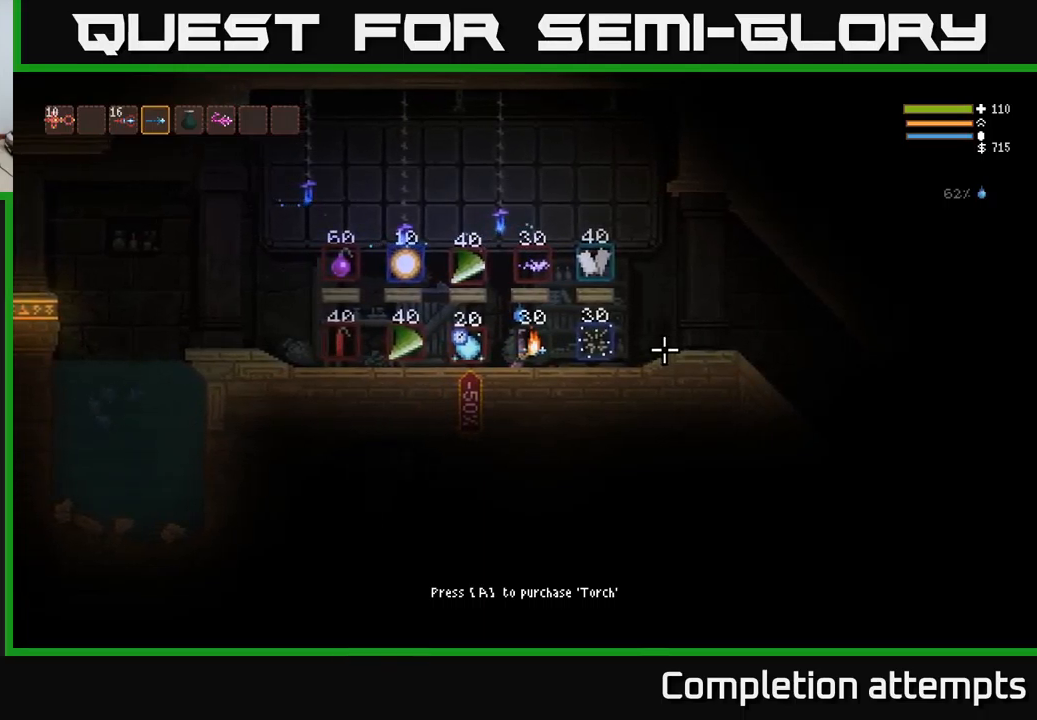
{"buttons": [], "left_stick": "center", "right_stick": "center", "events": []}
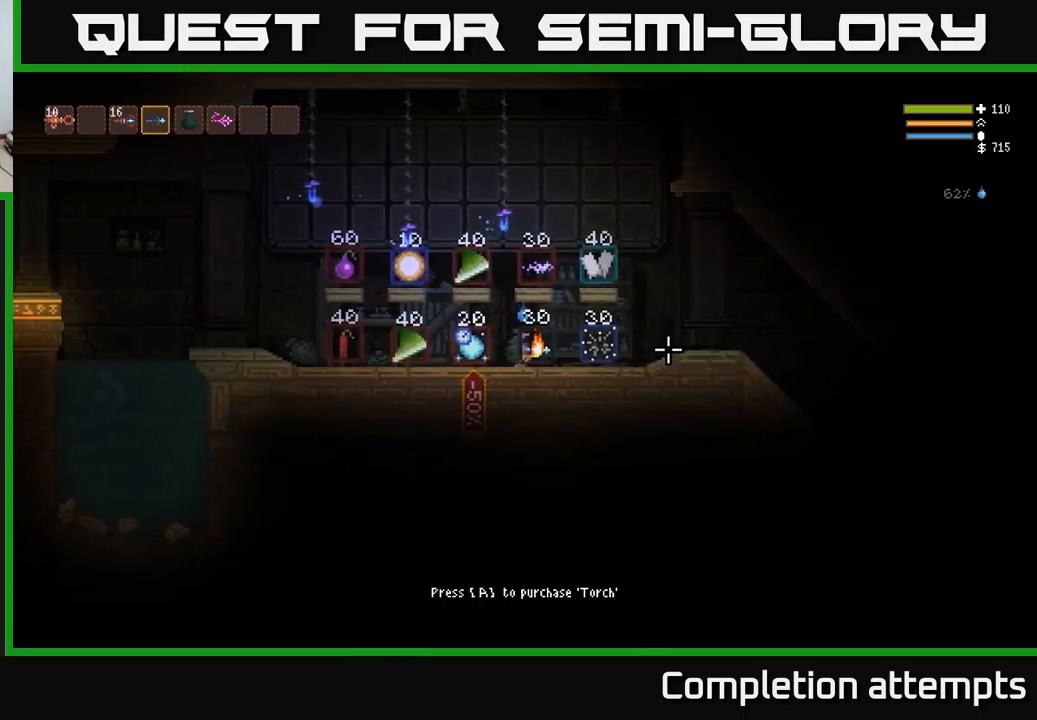
{"buttons": [], "left_stick": "center", "right_stick": "center", "events": []}
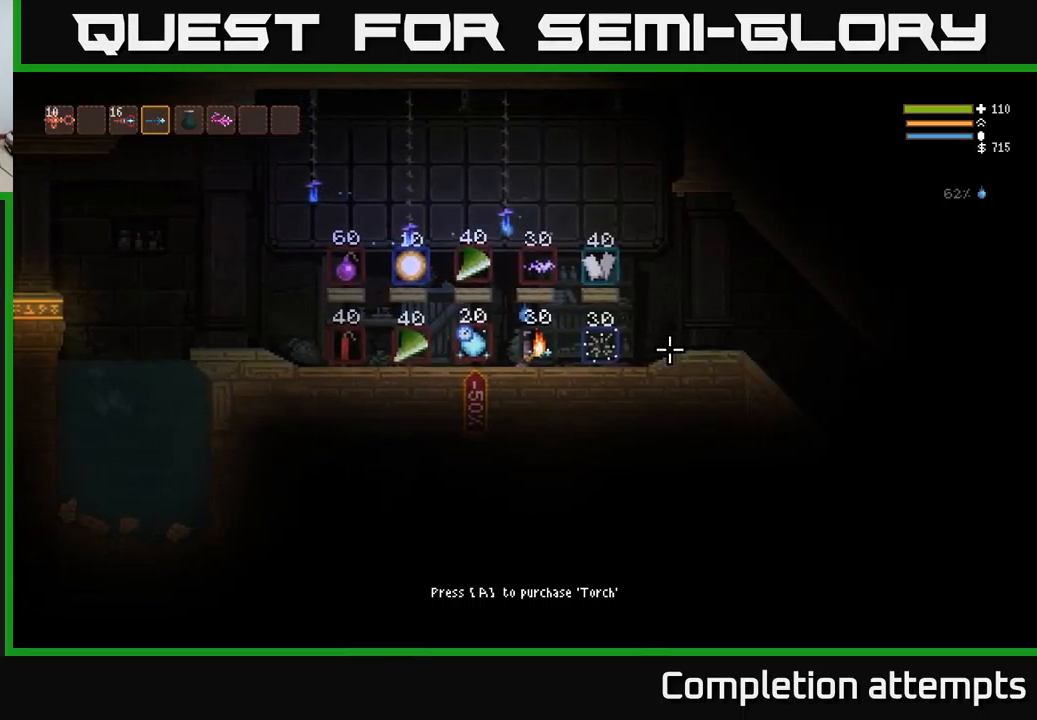
{"buttons": [], "left_stick": "left", "right_stick": "center", "events": [[284, "left_stick", "left"]]}
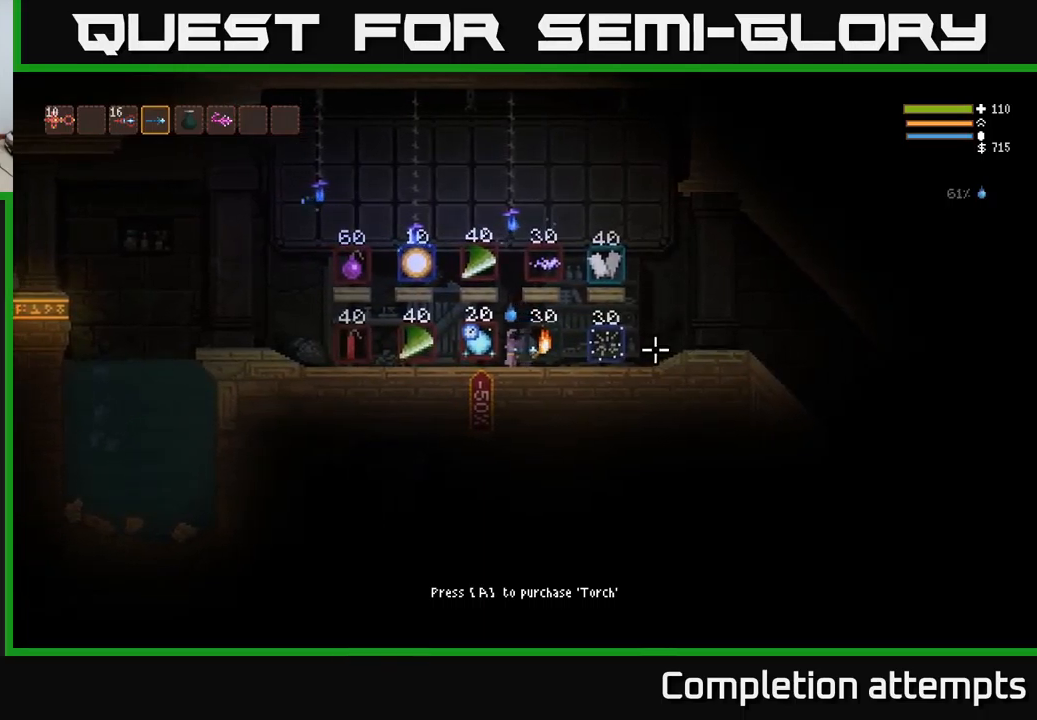
{"buttons": [], "left_stick": "left", "right_stick": "center", "events": []}
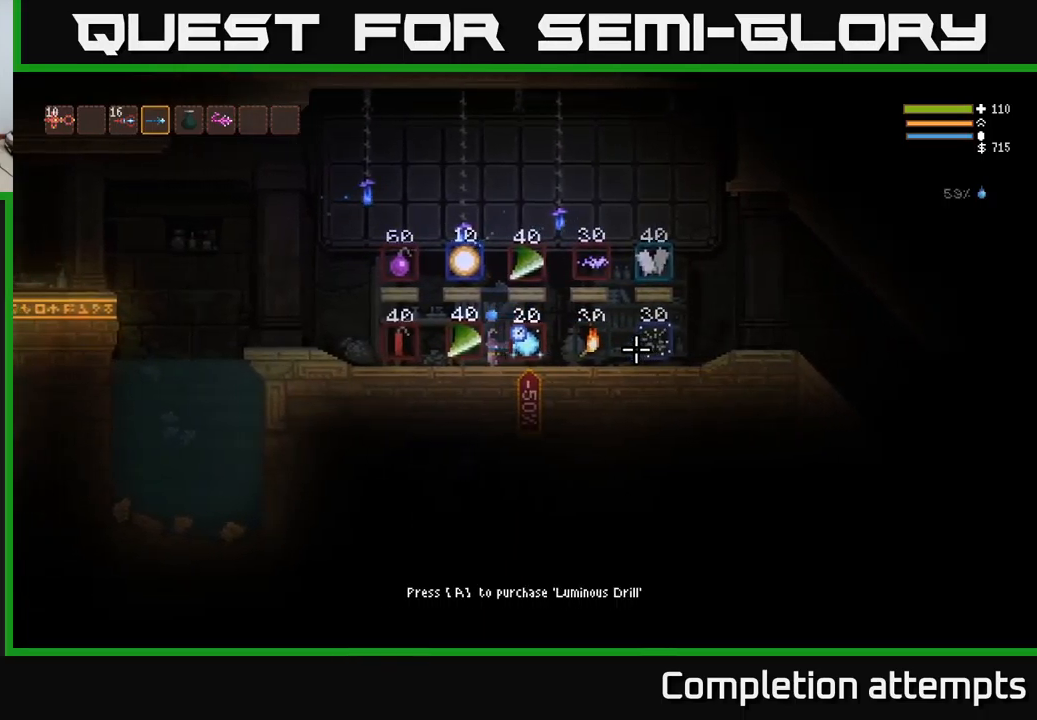
{"buttons": [], "left_stick": "center", "right_stick": "center", "events": [[134, "left_stick", "center"]]}
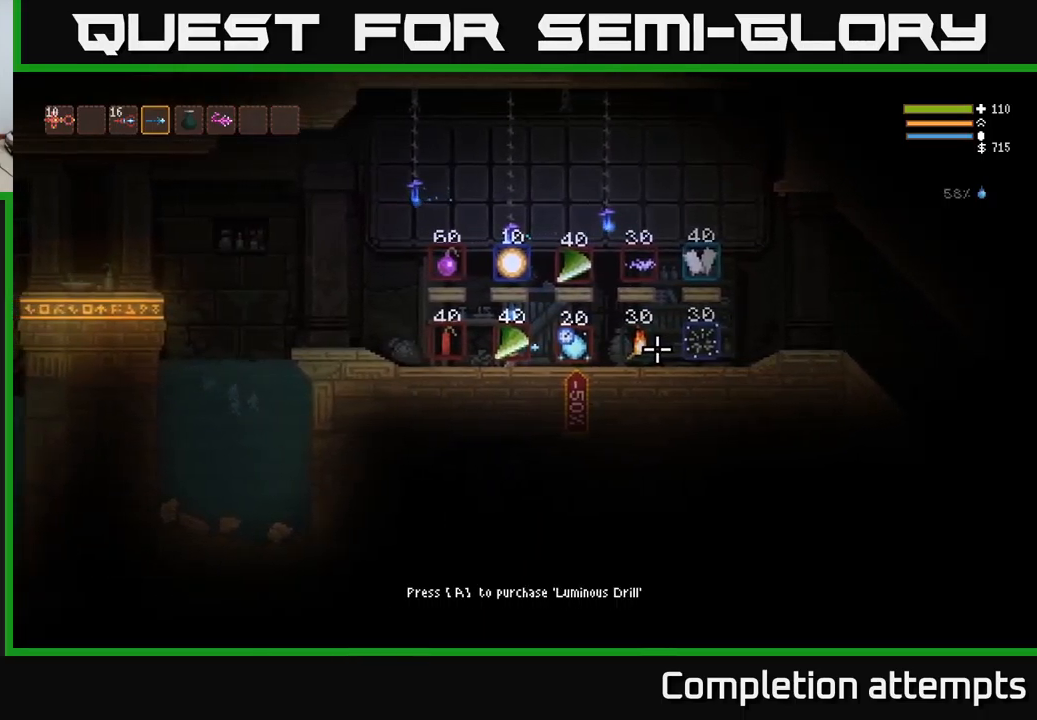
{"buttons": [], "left_stick": "center", "right_stick": "center", "events": []}
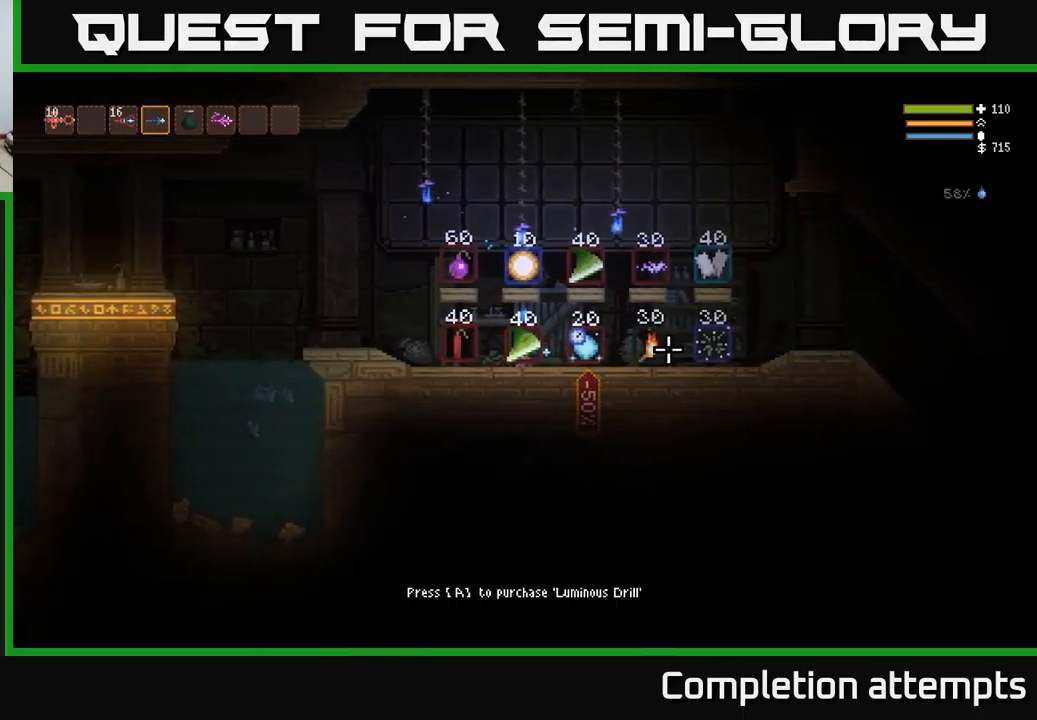
{"buttons": [], "left_stick": "center", "right_stick": "center", "events": []}
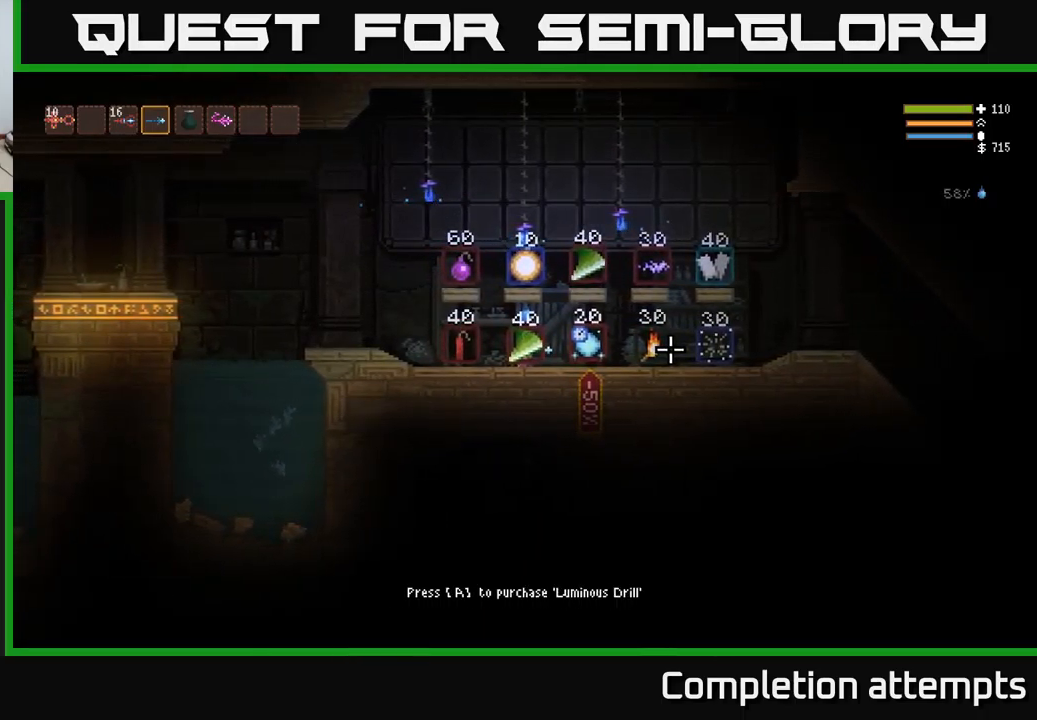
{"buttons": [], "left_stick": "center", "right_stick": "center", "events": []}
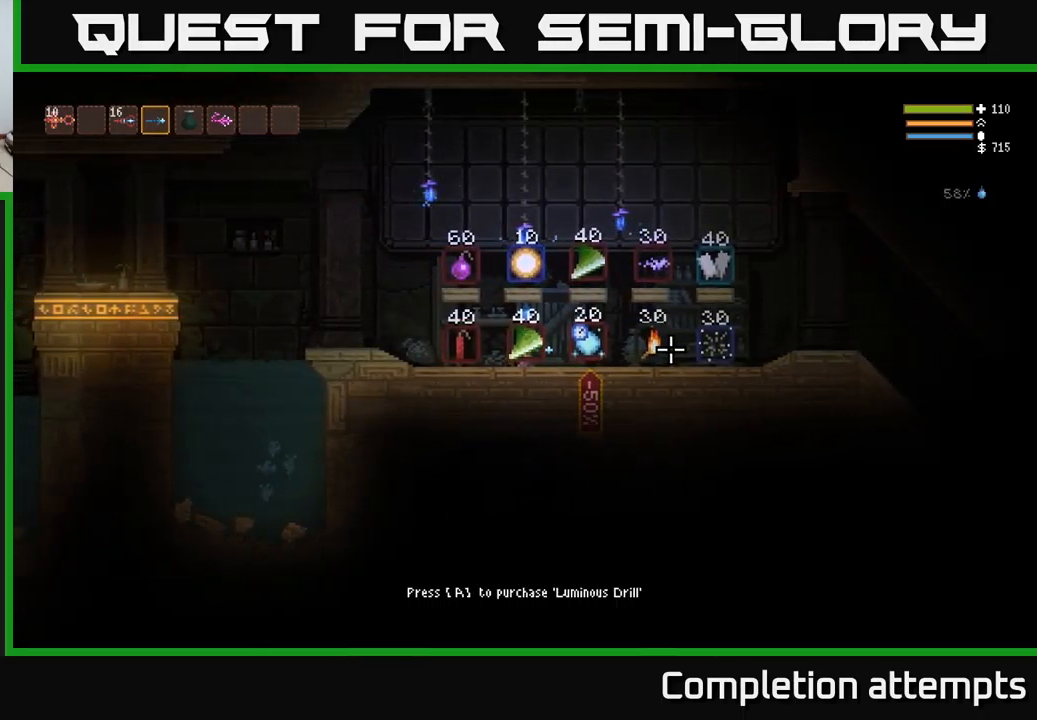
{"buttons": [], "left_stick": "center", "right_stick": "center", "events": []}
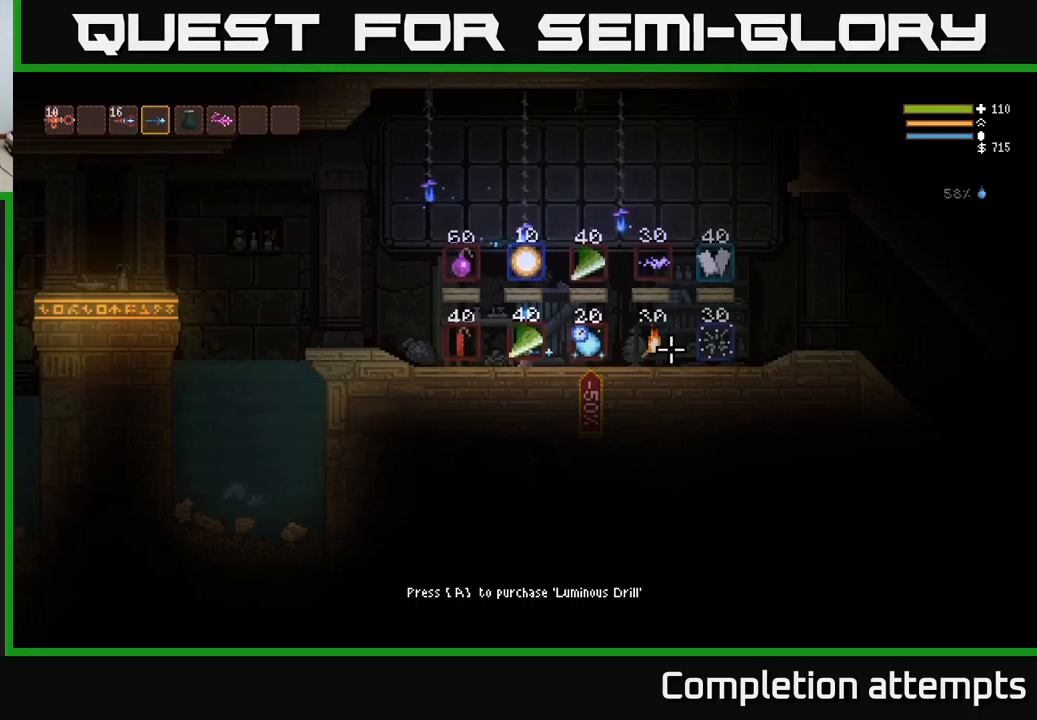
{"buttons": [], "left_stick": "center", "right_stick": "center", "events": []}
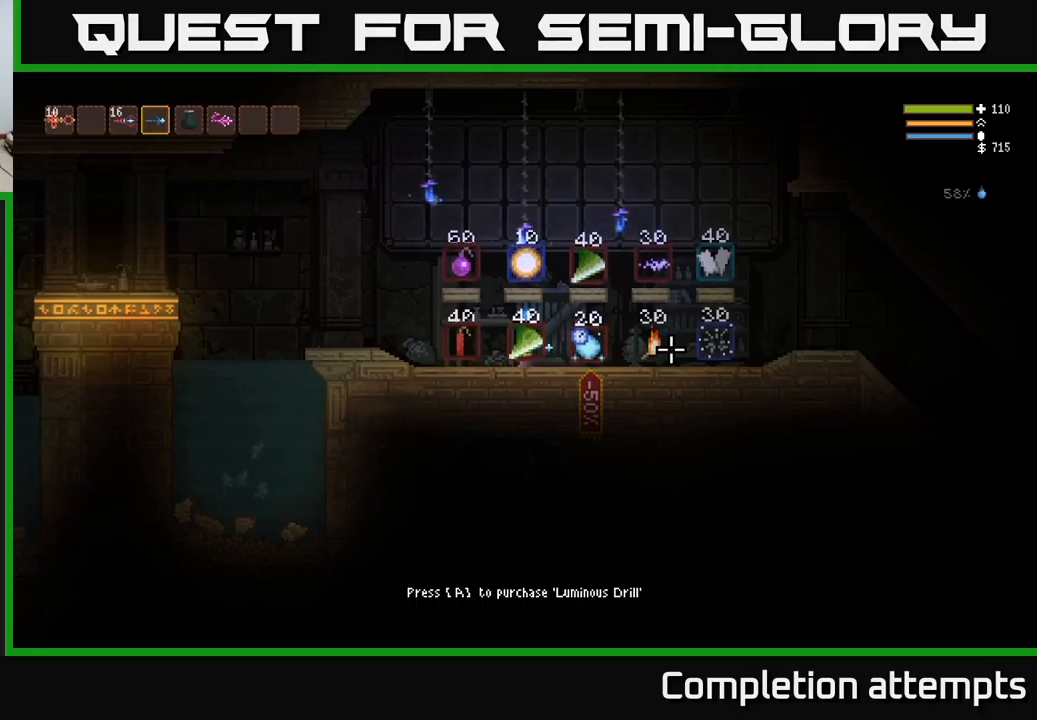
{"buttons": [], "left_stick": "center", "right_stick": "center", "events": []}
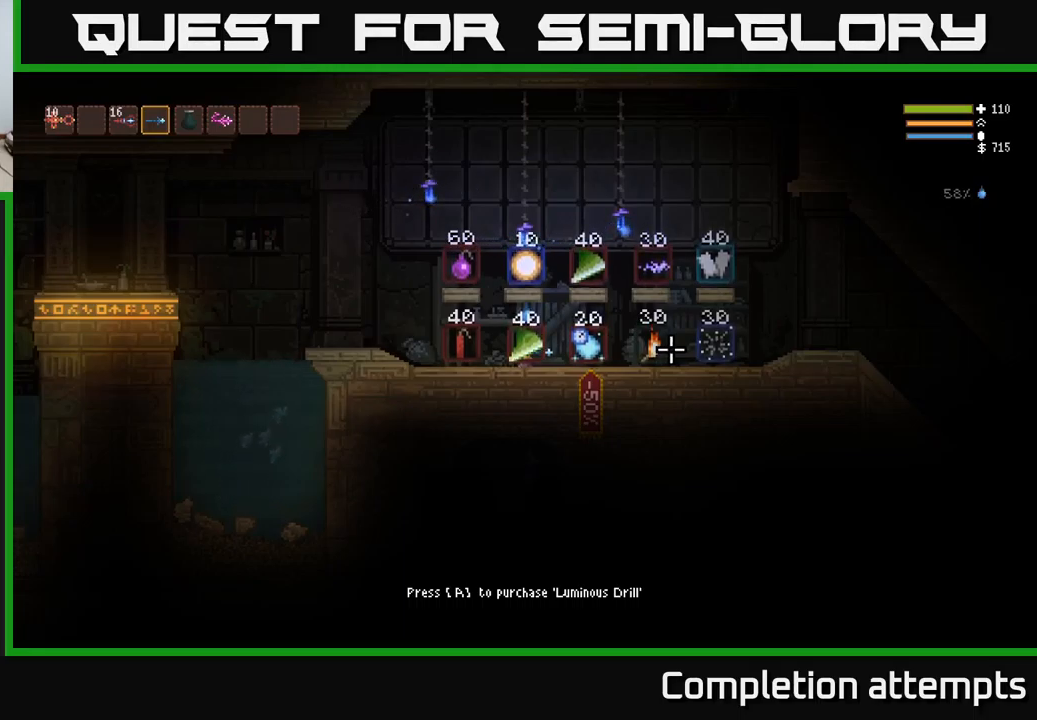
{"buttons": ["L2"], "left_stick": "center", "right_stick": "center", "events": [[67, "A", "down"], [134, "left_stick", "right"], [167, "A", "up"], [267, "L2", "down"], [367, "left_stick", "center"]]}
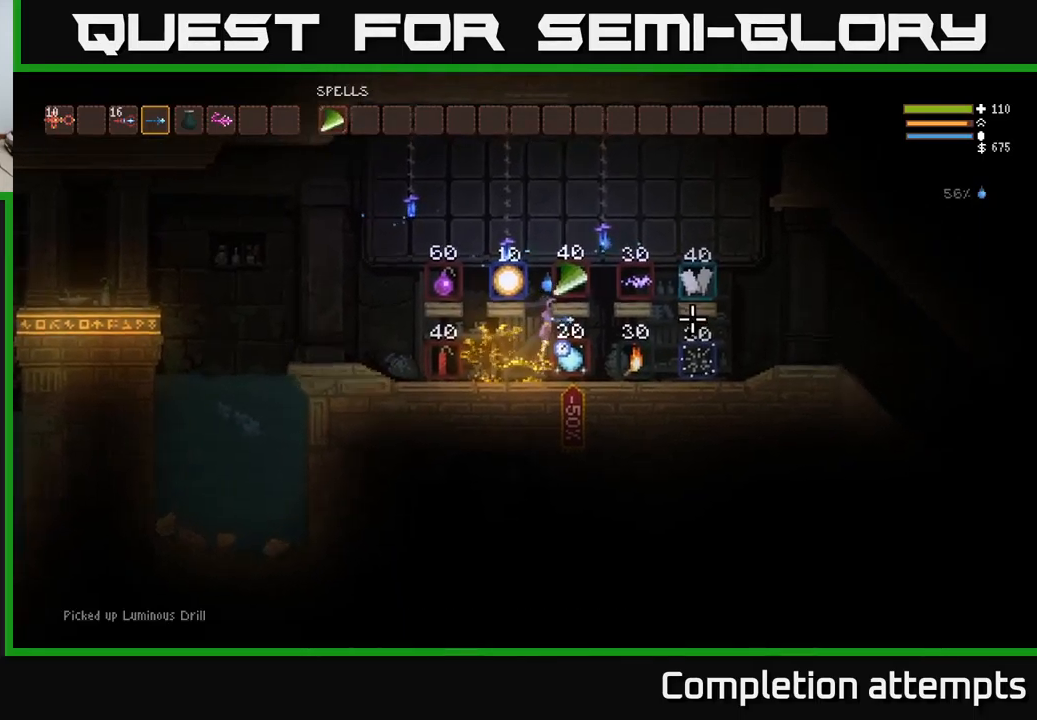
{"buttons": ["L2"], "left_stick": "center", "right_stick": "center", "events": [[317, "left_stick", "left"], [484, "left_stick", "center"]]}
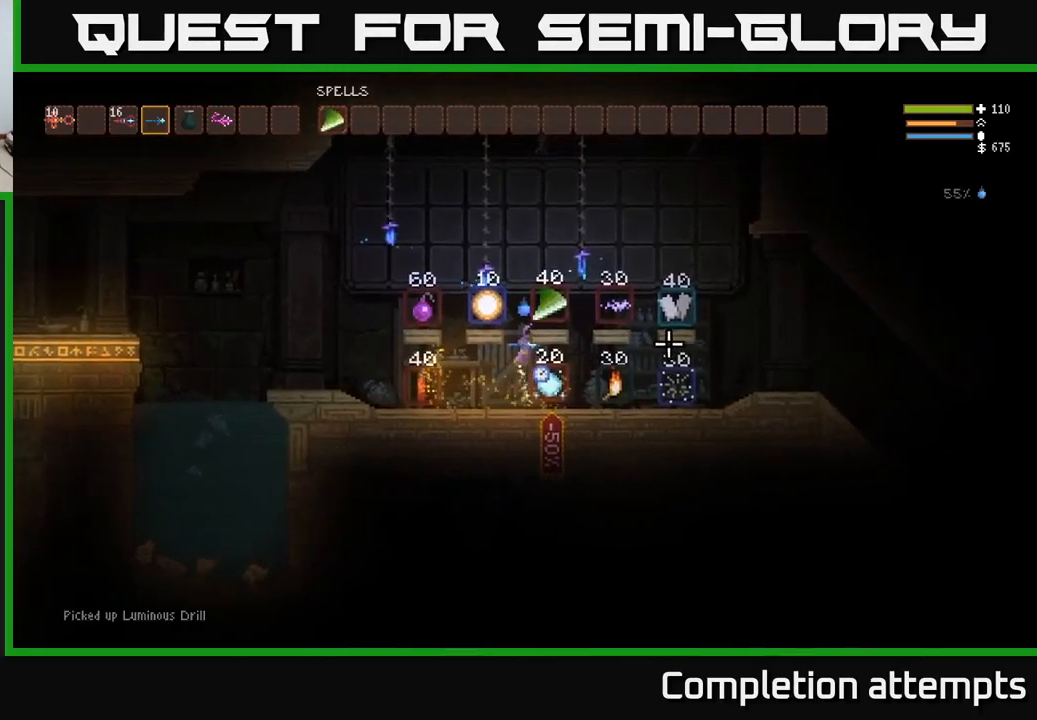
{"buttons": [], "left_stick": "right", "right_stick": "center", "events": [[300, "left_stick", "right"], [317, "L2", "up"]]}
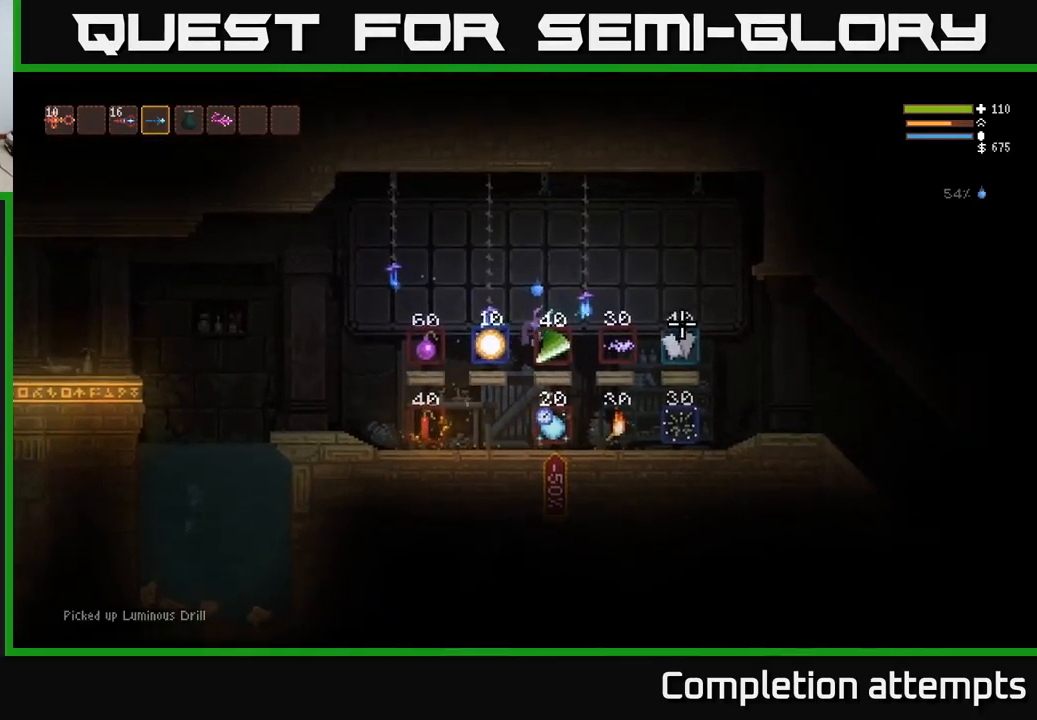
{"buttons": [], "left_stick": "center", "right_stick": "center", "events": [[67, "A", "down"], [67, "left_stick", "center"], [150, "A", "up"], [334, "SELECT", "down"], [450, "SELECT", "up"]]}
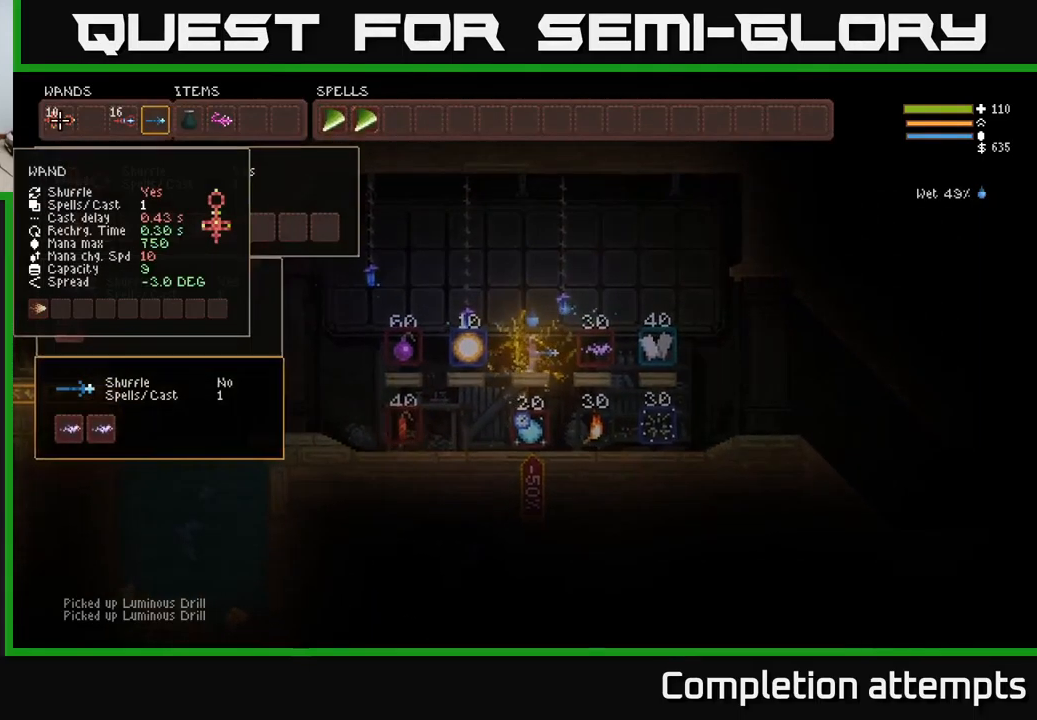
{"buttons": [], "left_stick": "center", "right_stick": "center", "events": []}
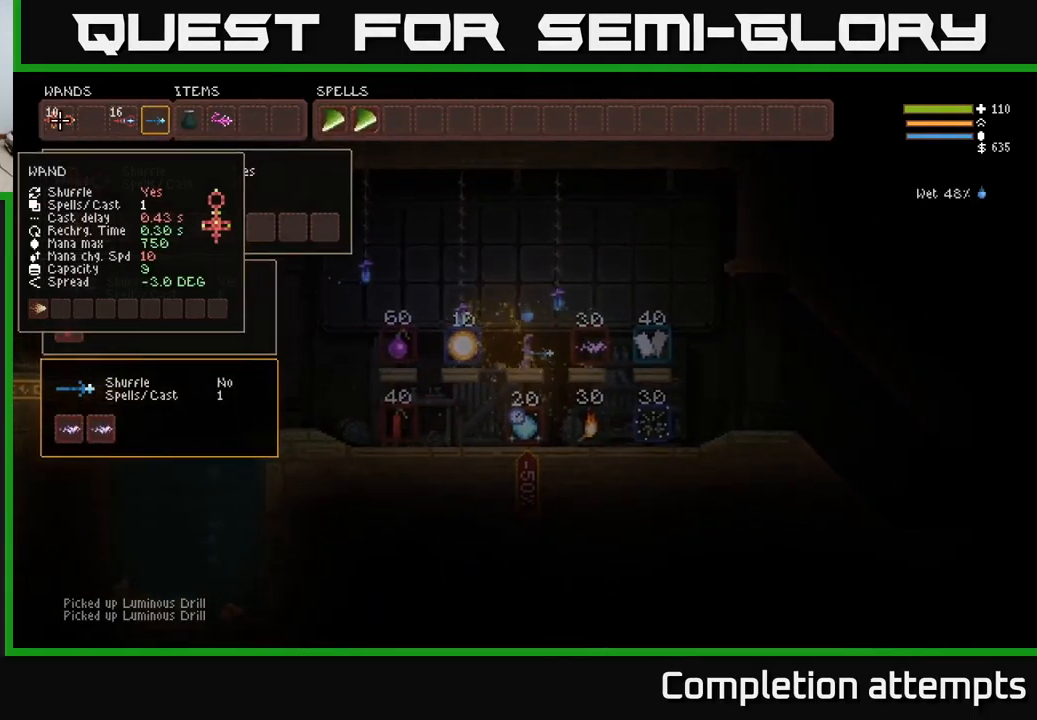
{"buttons": [], "left_stick": "center", "right_stick": "center", "events": [[300, "DPAD_DOWN", "down"], [400, "DPAD_DOWN", "up"]]}
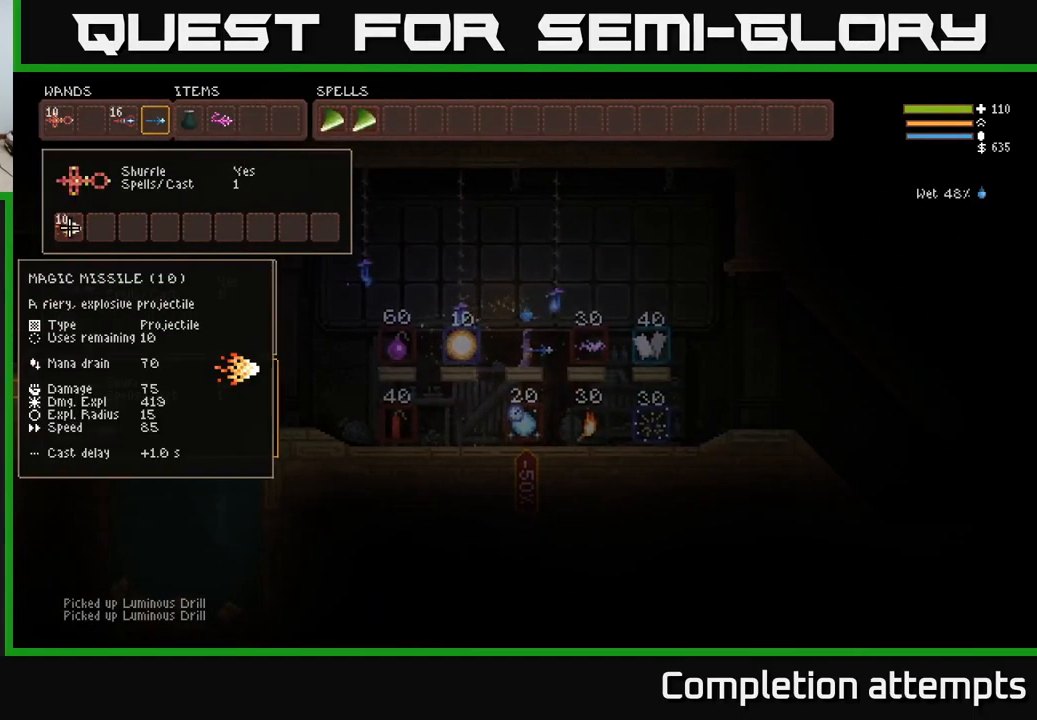
{"buttons": [], "left_stick": "center", "right_stick": "center", "events": [[67, "DPAD_DOWN", "down"], [134, "DPAD_DOWN", "up"], [284, "DPAD_UP", "down"], [417, "DPAD_UP", "up"]]}
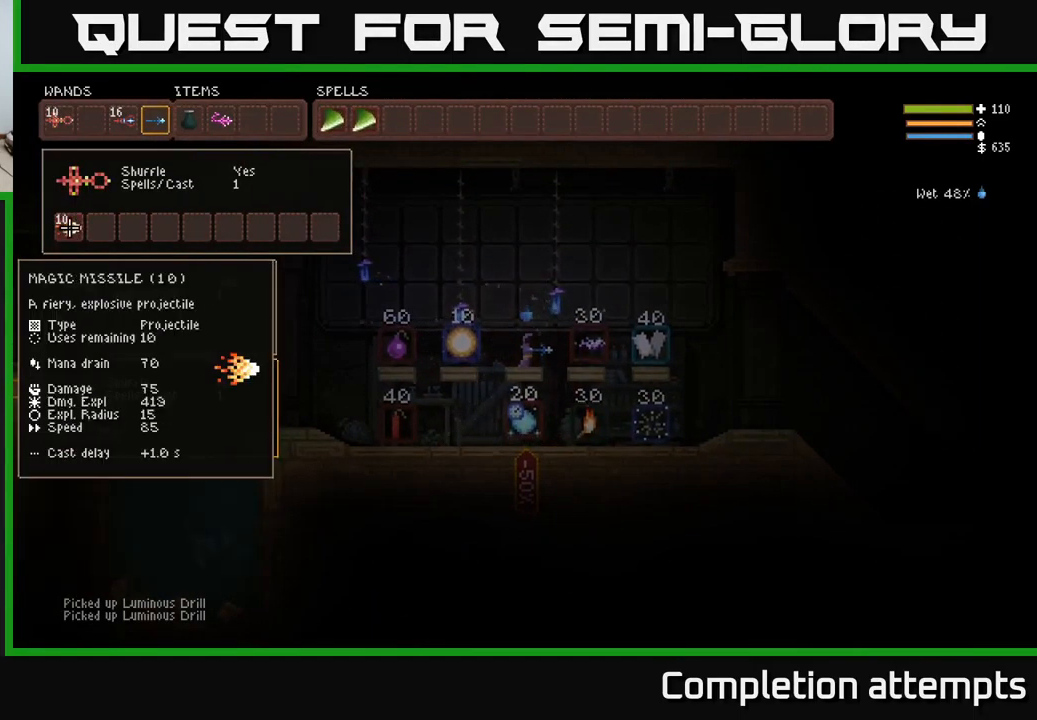
{"buttons": [], "left_stick": "center", "right_stick": "center", "events": [[117, "B", "down"], [234, "B", "up"], [250, "DPAD_DOWN", "down"], [367, "DPAD_DOWN", "up"]]}
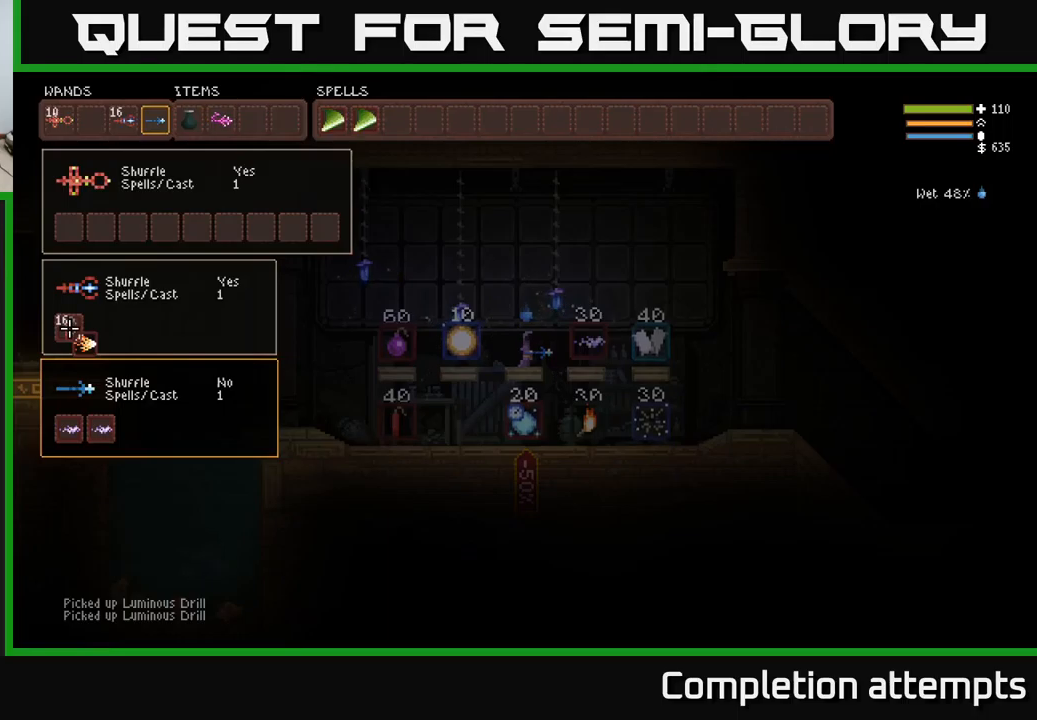
{"buttons": [], "left_stick": "center", "right_stick": "center", "events": [[133, "B", "down"], [233, "B", "up"], [233, "DPAD_UP", "down"], [317, "DPAD_UP", "up"], [417, "DPAD_UP", "down"], [500, "DPAD_UP", "up"]]}
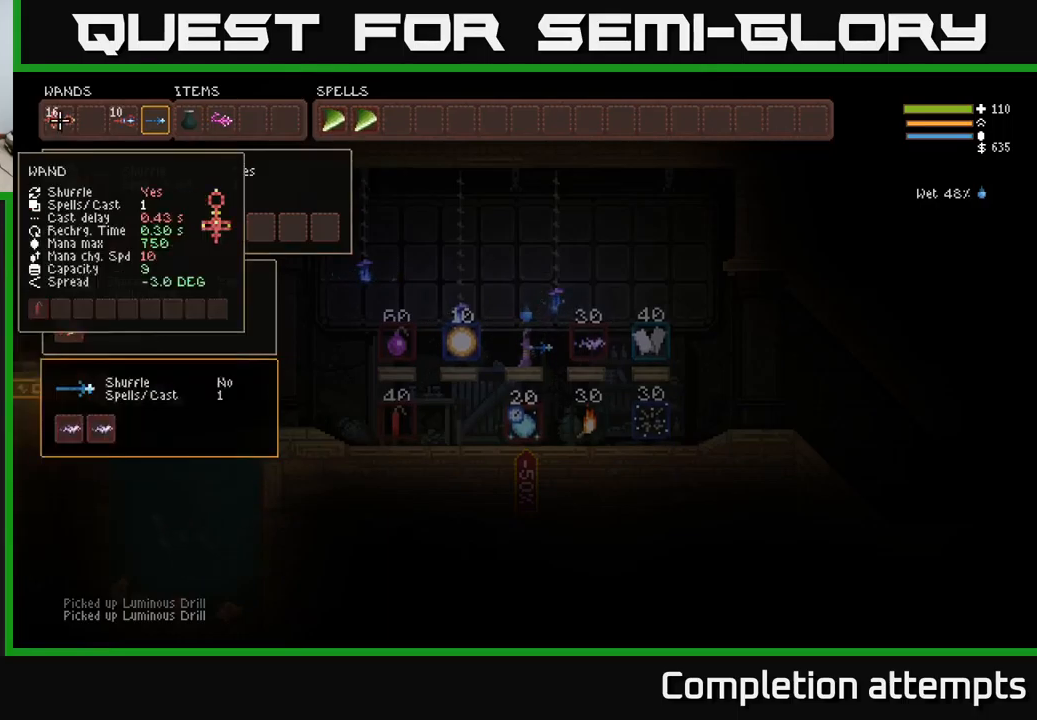
{"buttons": [], "left_stick": "center", "right_stick": "center", "events": [[283, "DPAD_DOWN", "down"], [367, "DPAD_DOWN", "up"]]}